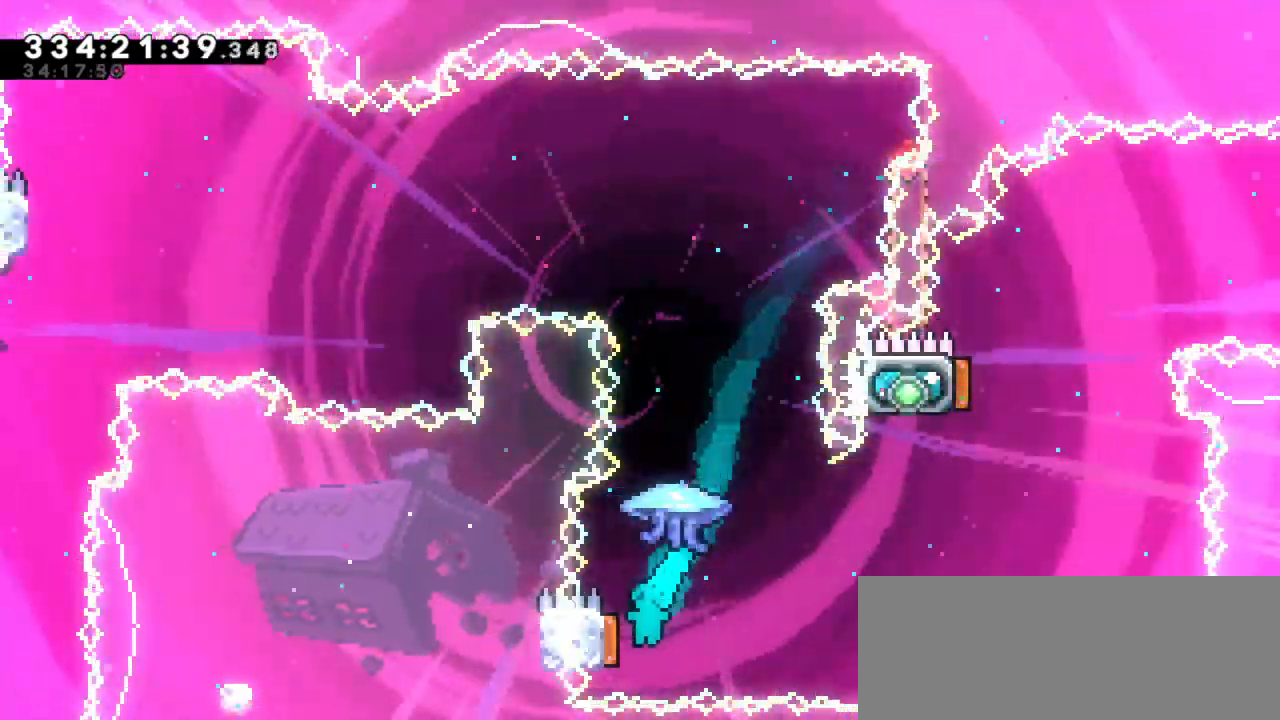
Gameplay with keyboard; each line is a JSON object with the keys held at the frame after it. "events" lists presses ("down") and releases ("up") of "confirm", "dash", "demo", "down", "jump", "jump2", "left", "right" and "up" between this image and that frame as [ms after this image, input, new state], when the widget could be followed in between. No other keys are recorded. Mouse input is not recorded. Key names are as the overlay labels them; some are game actions (e.g. jump) rather than physical keys. Not read: grab.
{"keys": ["left"], "events": [[33, "right", "down"], [66, "left", "up"], [333, "left", "down"], [383, "right", "up"]]}
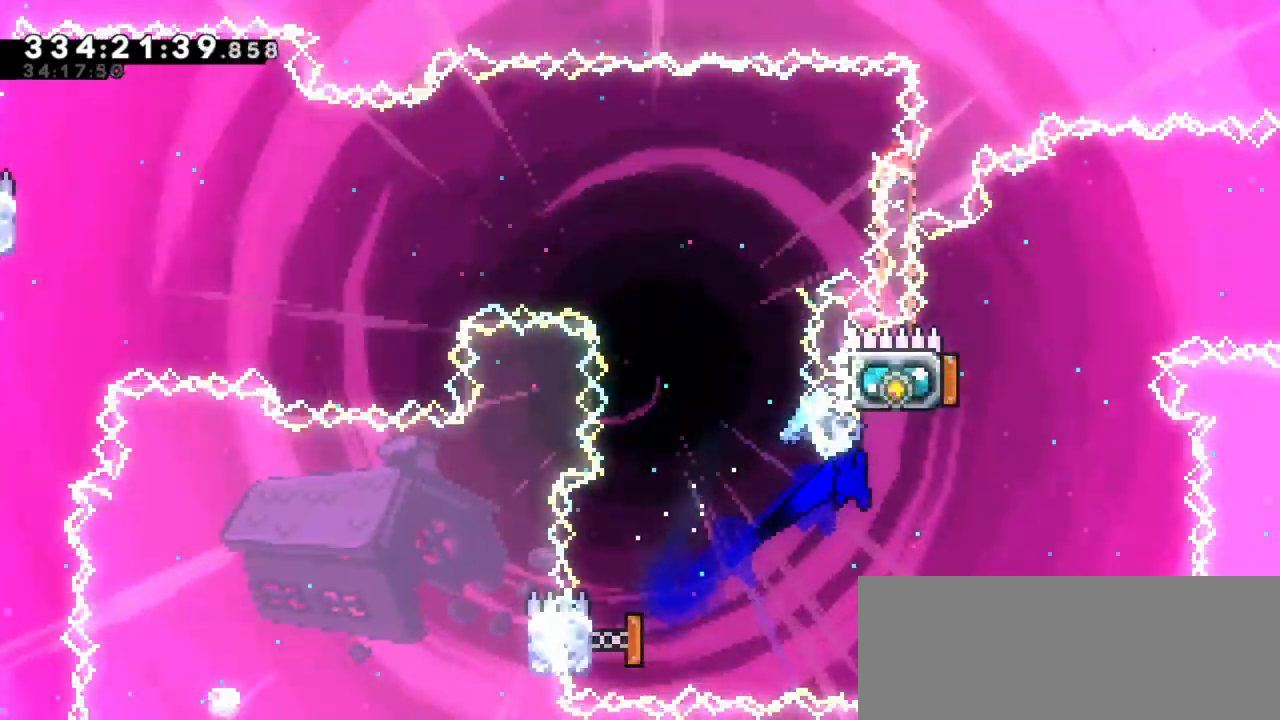
{"keys": ["dash", "left", "up"], "events": [[316, "left", "up"], [416, "left", "down"], [433, "dash", "down"], [450, "up", "down"]]}
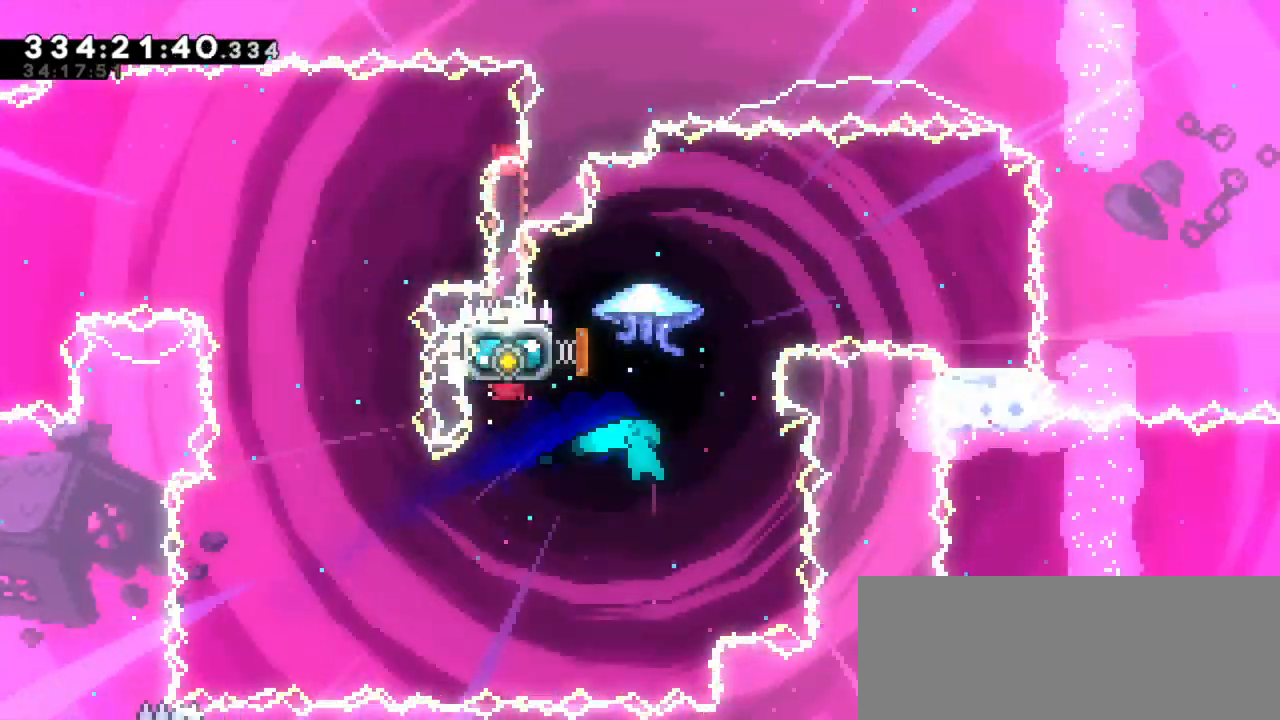
{"keys": ["right"], "events": [[150, "dash", "up"], [166, "up", "up"], [183, "left", "up"], [183, "right", "down"]]}
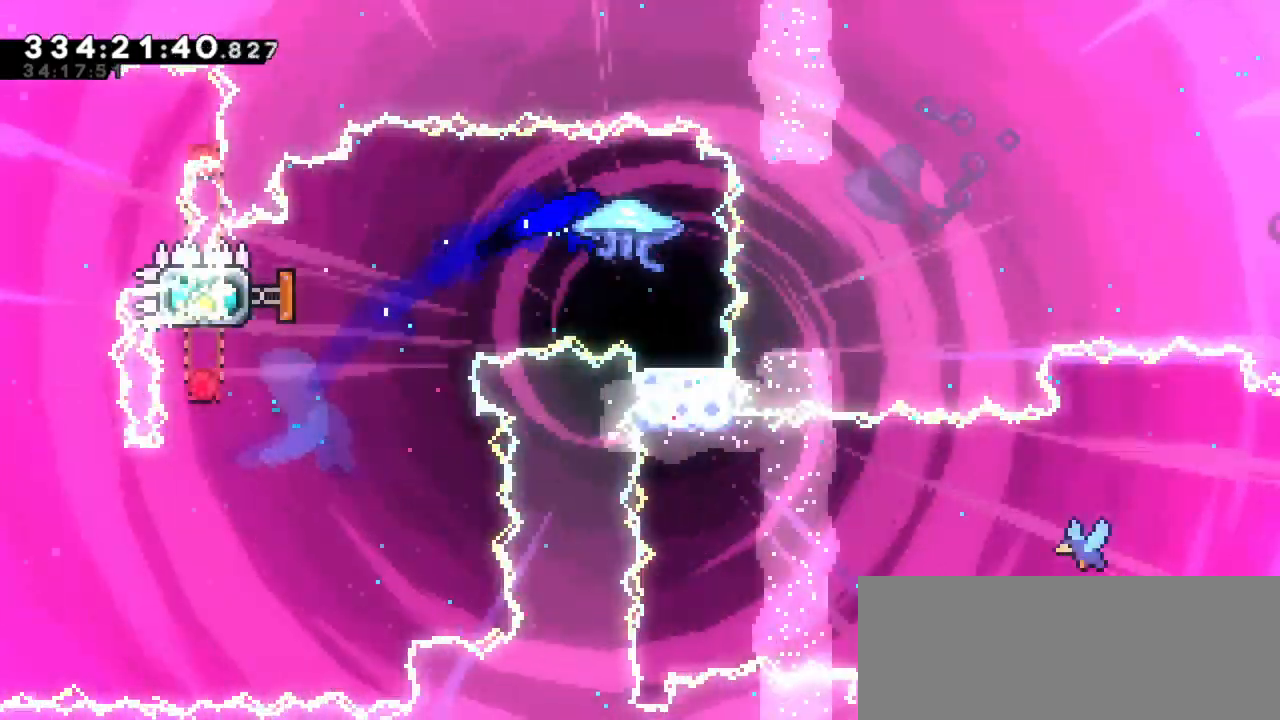
{"keys": []}